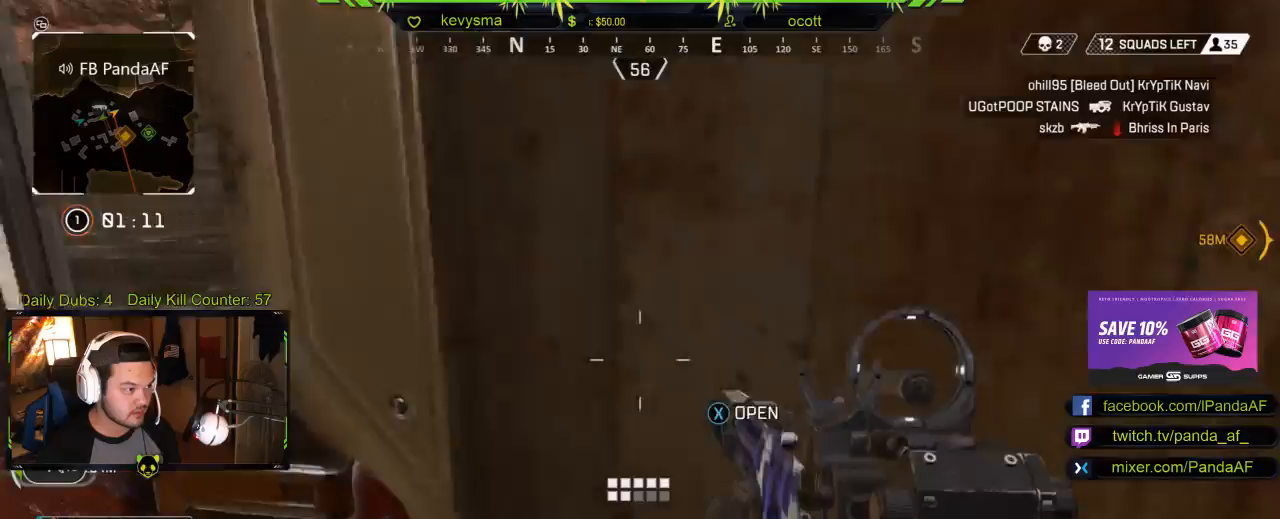
Gameplay with a controller (Xbox layout); each line is a JSON object with the inputs held at the frame after it. "events" lists button and stick changes between this image and that frame as [ms after this image, input, new state], when the widget could be followed in between.
{"buttons": [], "left_stick": "up", "right_stick": "center", "events": [[133, "L3", "down"], [300, "L3", "up"]]}
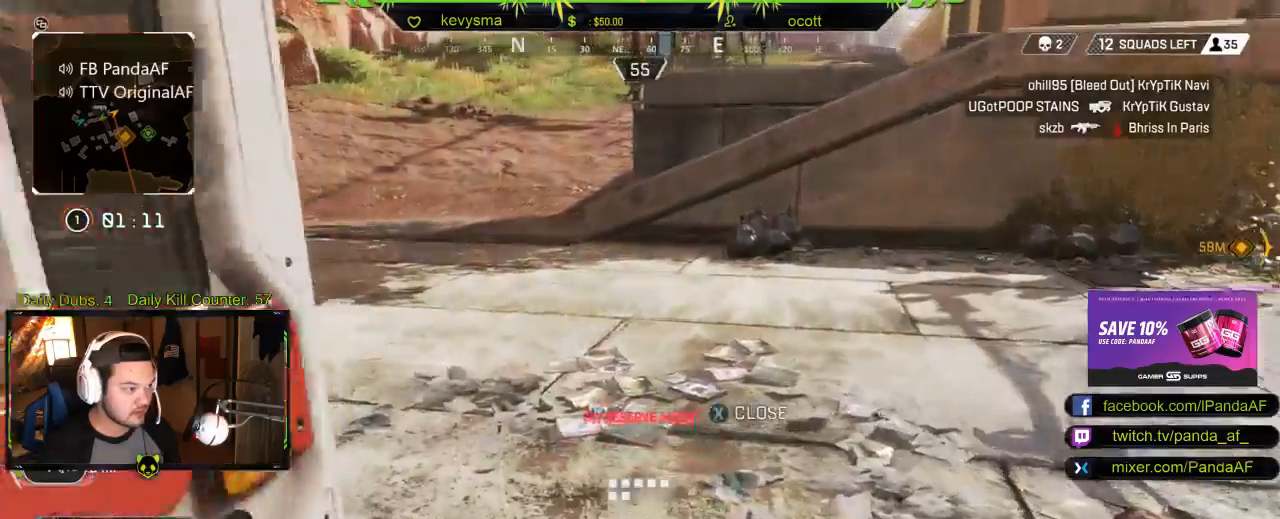
{"buttons": [], "left_stick": "up", "right_stick": "center", "events": [[67, "right_stick", "up-left"], [267, "right_stick", "center"], [367, "Y", "down"], [433, "Y", "up"]]}
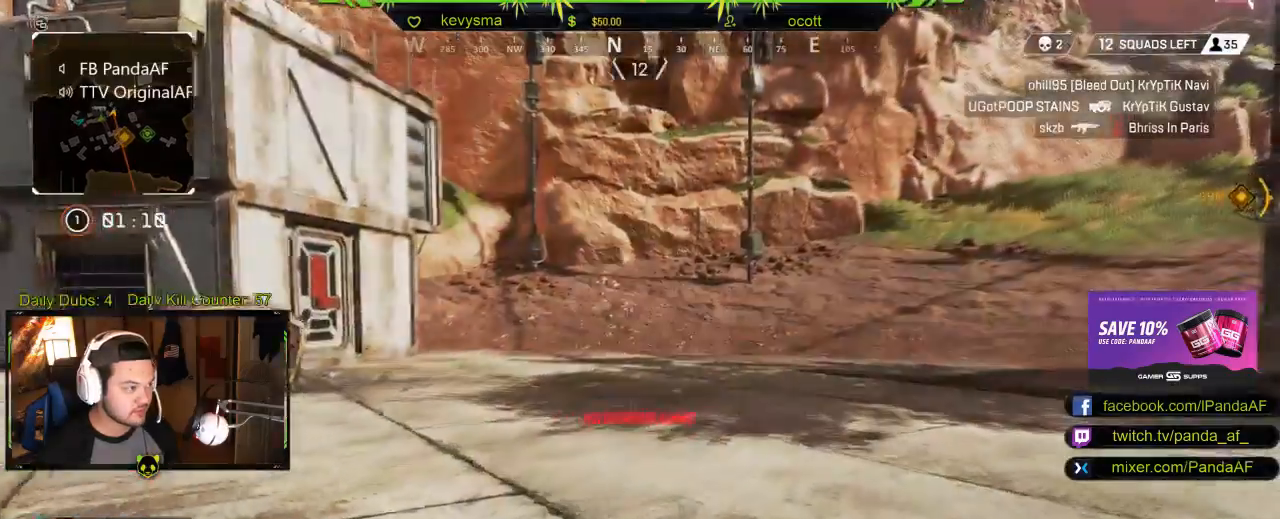
{"buttons": [], "left_stick": "up", "right_stick": "center", "events": [[33, "right_stick", "left"], [100, "L3", "down"], [233, "right_stick", "center"], [317, "L3", "up"]]}
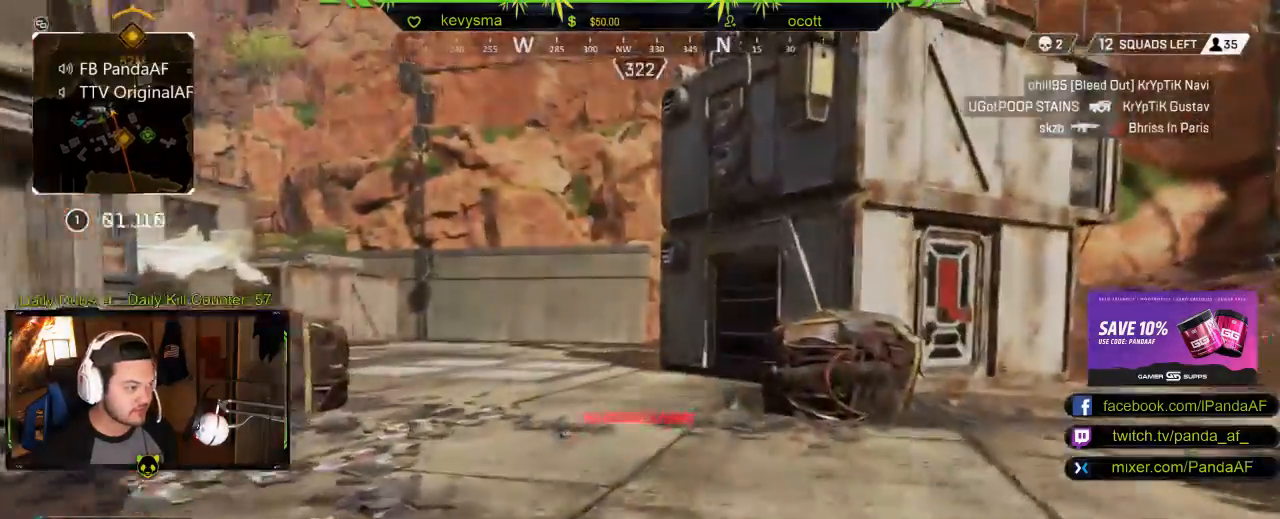
{"buttons": [], "left_stick": "up", "right_stick": "center", "events": [[250, "right_stick", "right"], [383, "right_stick", "center"]]}
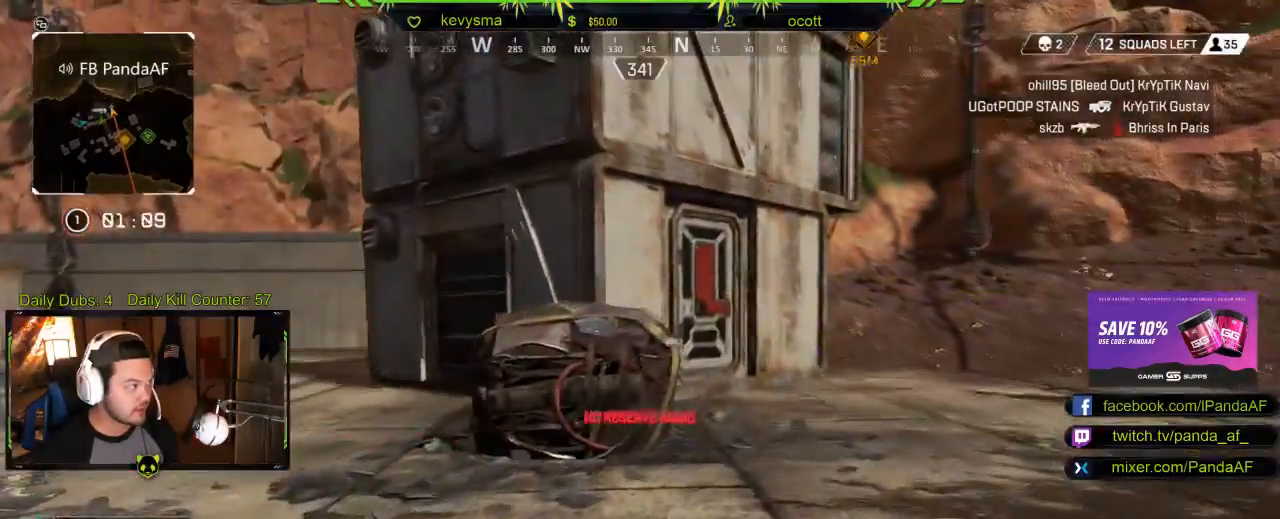
{"buttons": [], "left_stick": "up", "right_stick": "center", "events": []}
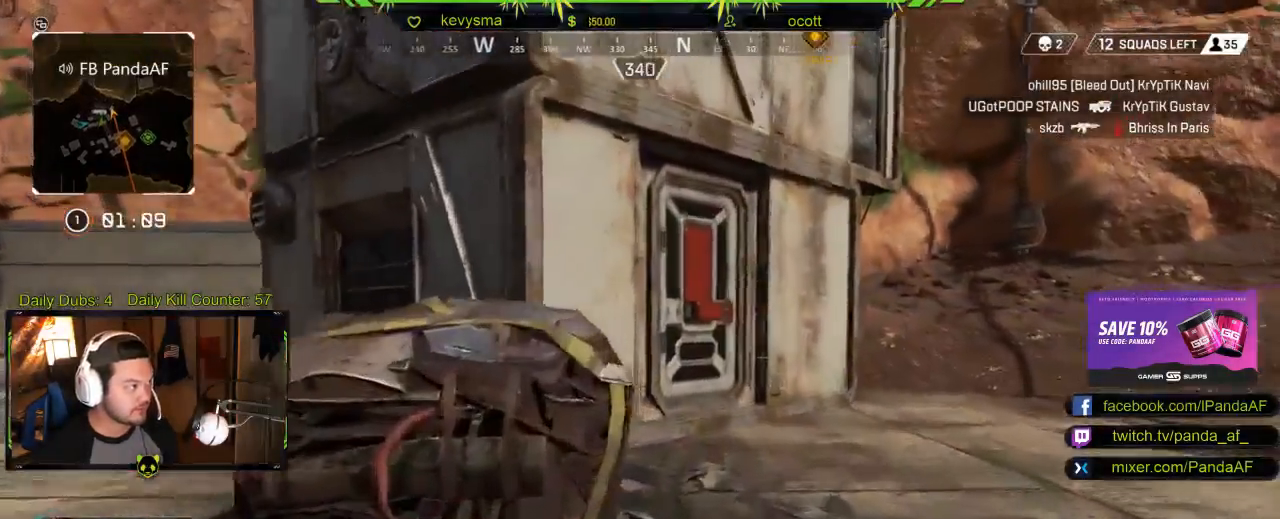
{"buttons": [], "left_stick": "up", "right_stick": "center", "events": [[167, "B", "down"], [283, "L3", "down"], [483, "B", "up"], [500, "L3", "up"]]}
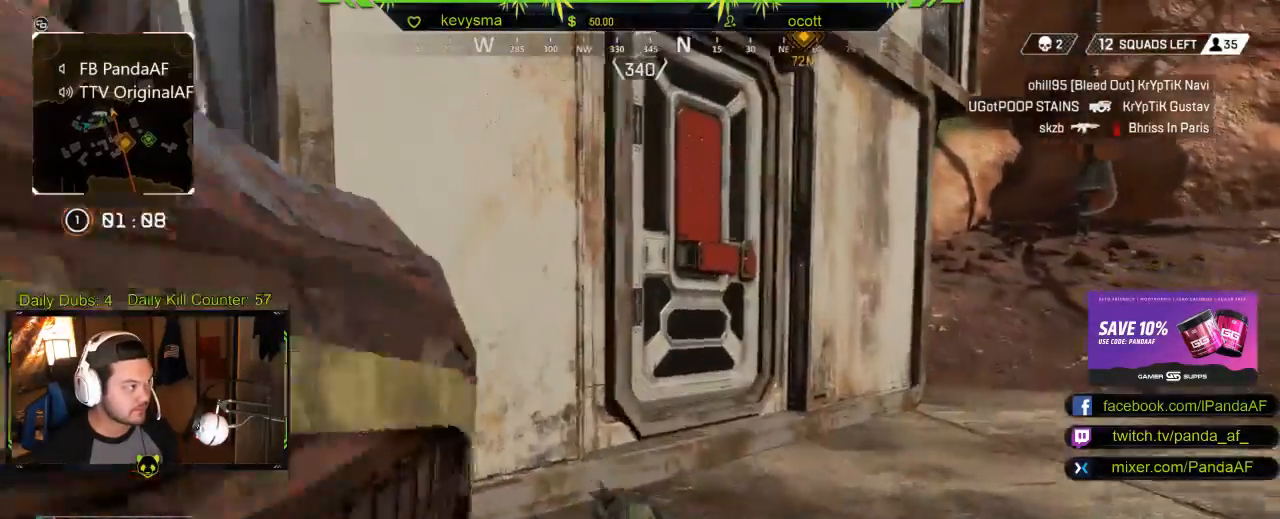
{"buttons": ["X"], "left_stick": "up", "right_stick": "center", "events": [[150, "L3", "down"], [283, "X", "down"], [333, "L3", "up"]]}
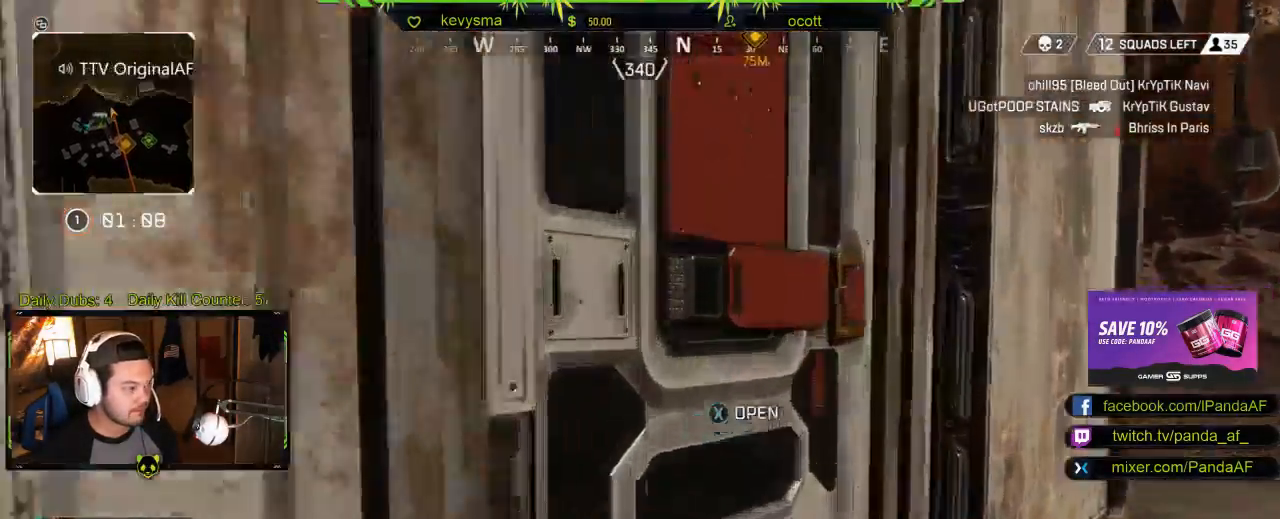
{"buttons": [], "left_stick": "right", "right_stick": "down-left", "events": [[100, "X", "up"], [150, "right_stick", "down-left"], [250, "right_stick", "center"], [400, "right_stick", "down-left"], [450, "left_stick", "right"]]}
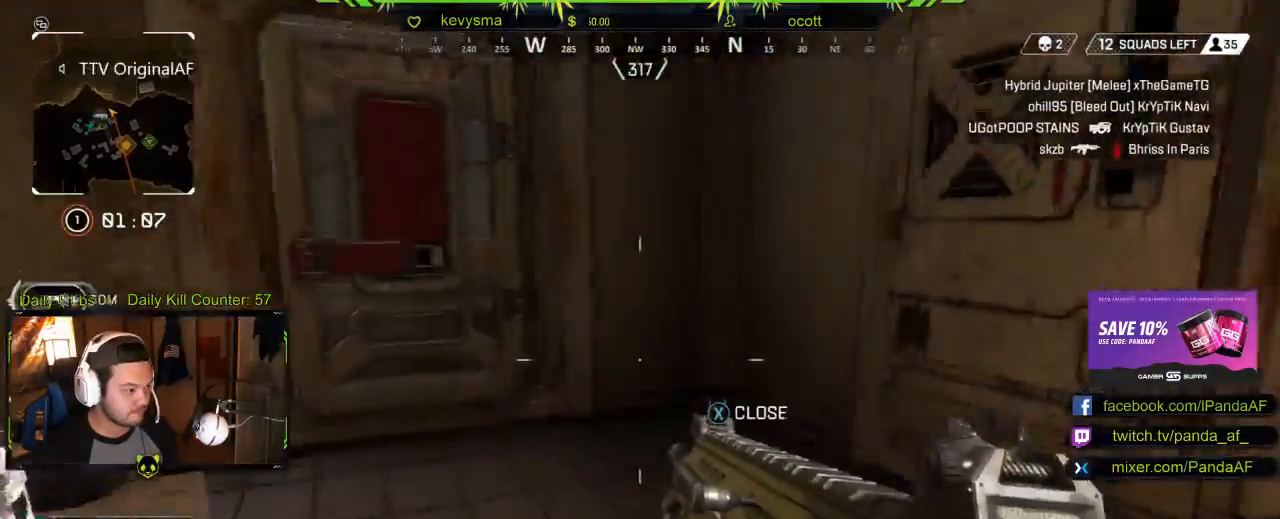
{"buttons": [], "left_stick": "up-right", "right_stick": "center", "events": [[50, "right_stick", "center"], [183, "left_stick", "center"], [250, "right_stick", "left"], [367, "left_stick", "up-right"], [450, "right_stick", "center"]]}
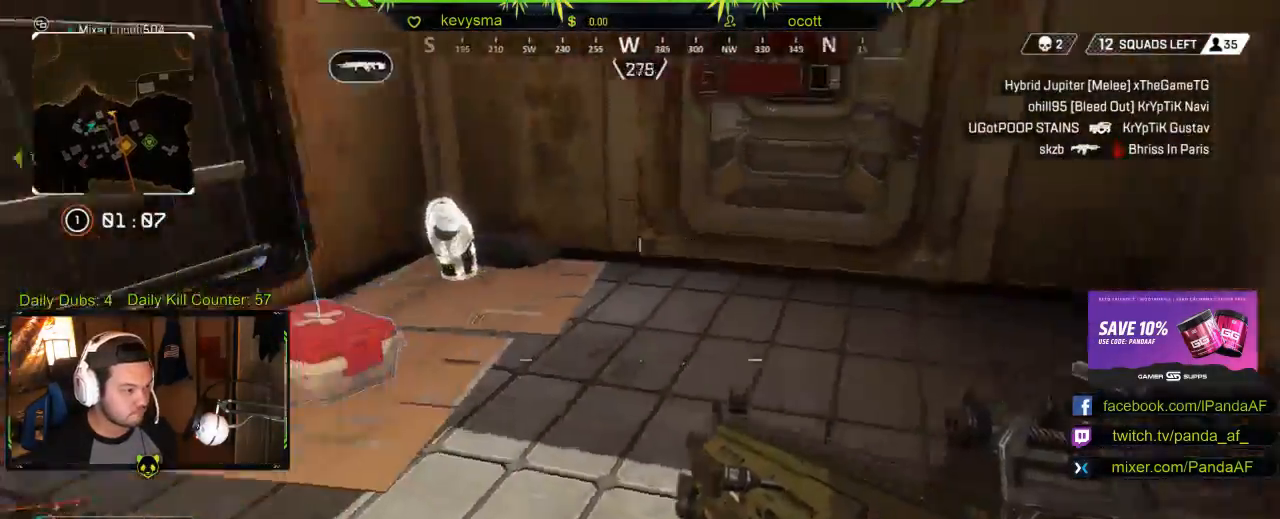
{"buttons": [], "left_stick": "center", "right_stick": "center", "events": [[167, "right_stick", "right"], [333, "right_stick", "center"], [367, "left_stick", "center"]]}
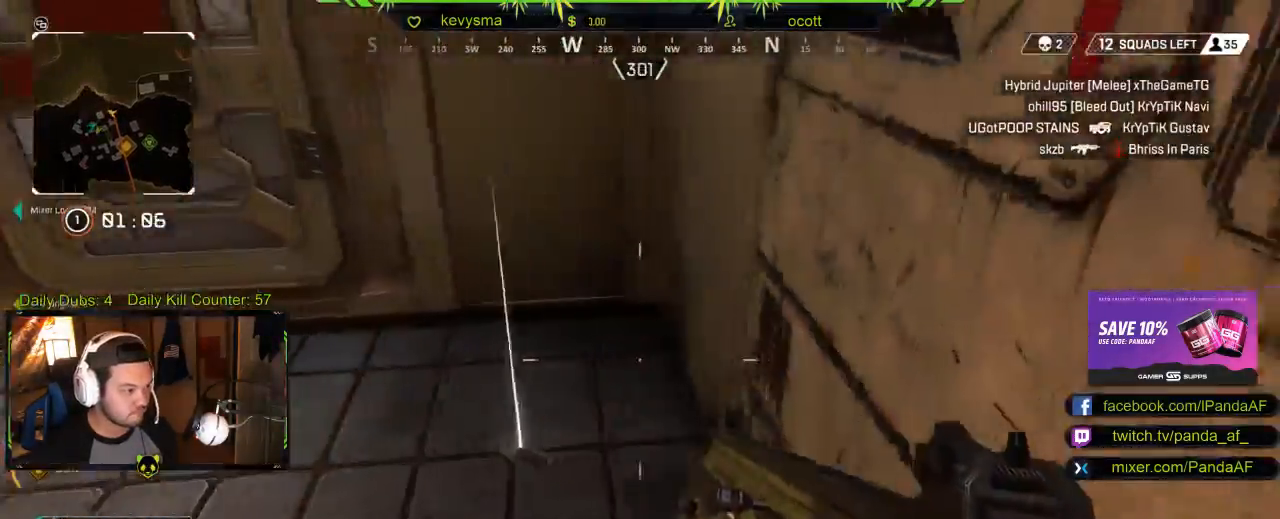
{"buttons": [], "left_stick": "right", "right_stick": "center", "events": [[83, "right_stick", "left"], [217, "left_stick", "up-left"], [250, "right_stick", "center"], [317, "left_stick", "center"], [483, "left_stick", "right"]]}
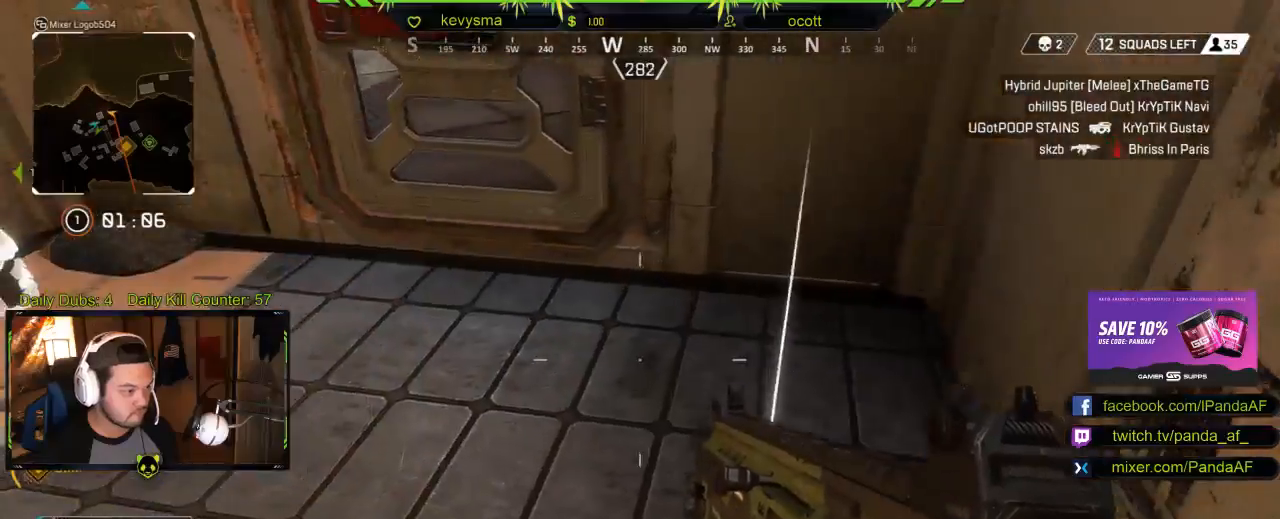
{"buttons": [], "left_stick": "center", "right_stick": "center", "events": [[200, "left_stick", "center"], [333, "X", "down"], [467, "X", "up"]]}
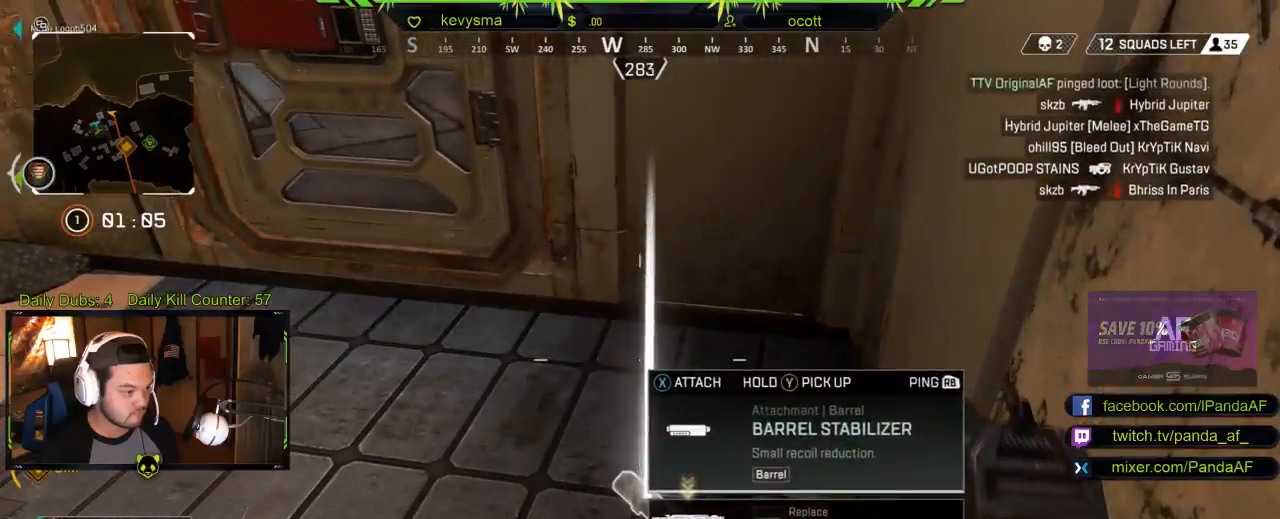
{"buttons": [], "left_stick": "up-left", "right_stick": "center", "events": [[100, "left_stick", "up-left"], [117, "right_stick", "left"], [267, "left_stick", "up"], [317, "right_stick", "center"], [450, "left_stick", "up-left"]]}
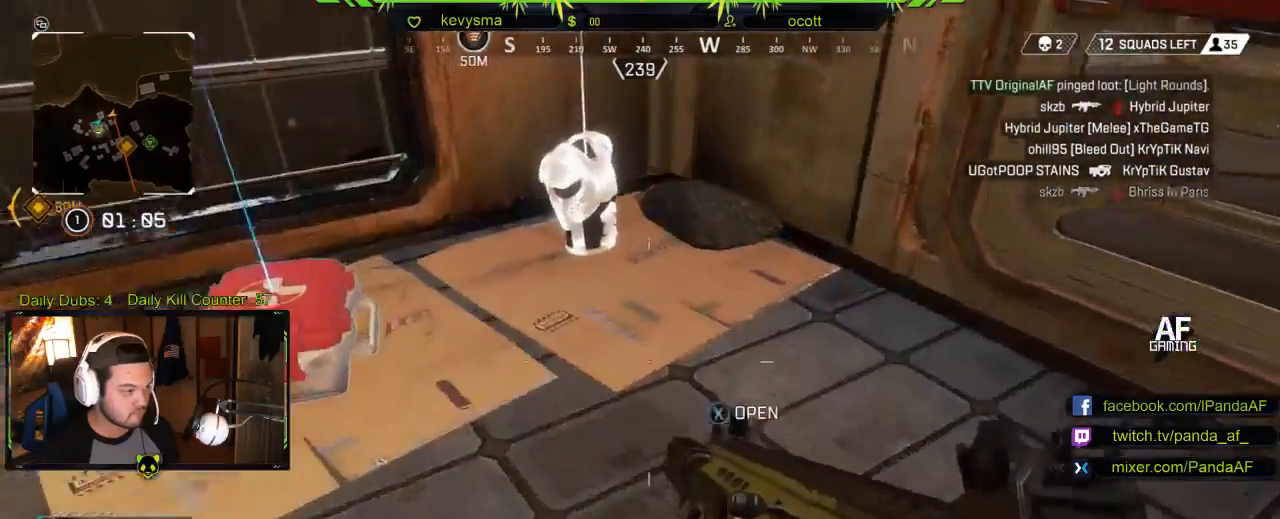
{"buttons": [], "left_stick": "up-right", "right_stick": "center", "events": [[133, "left_stick", "left"], [283, "X", "down"], [317, "left_stick", "center"], [383, "X", "up"], [483, "left_stick", "up-right"]]}
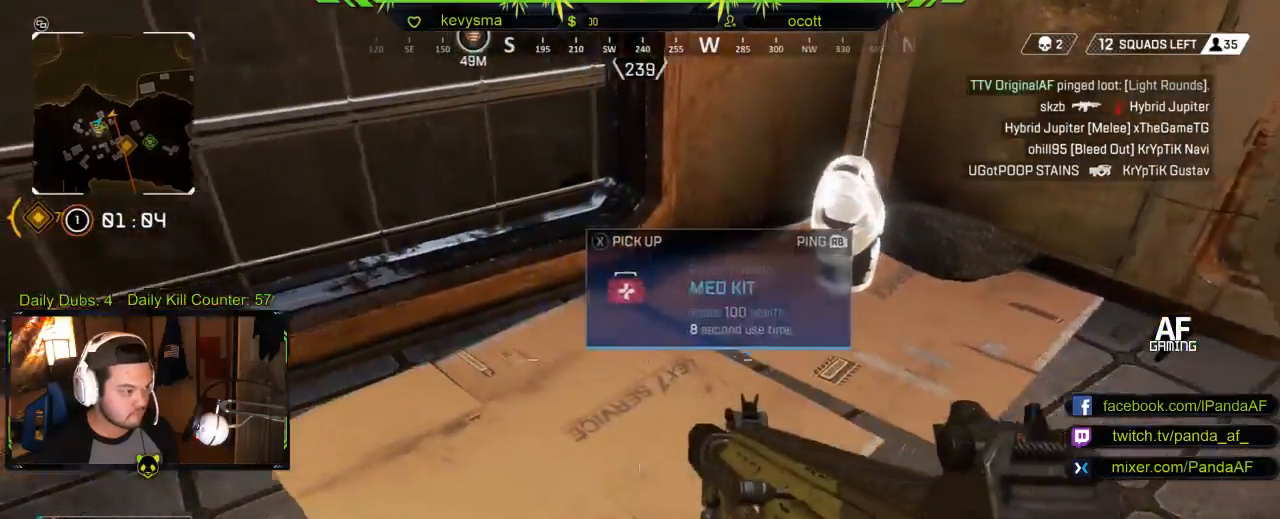
{"buttons": [], "left_stick": "center", "right_stick": "center", "events": [[300, "left_stick", "center"], [350, "X", "down"], [433, "X", "up"]]}
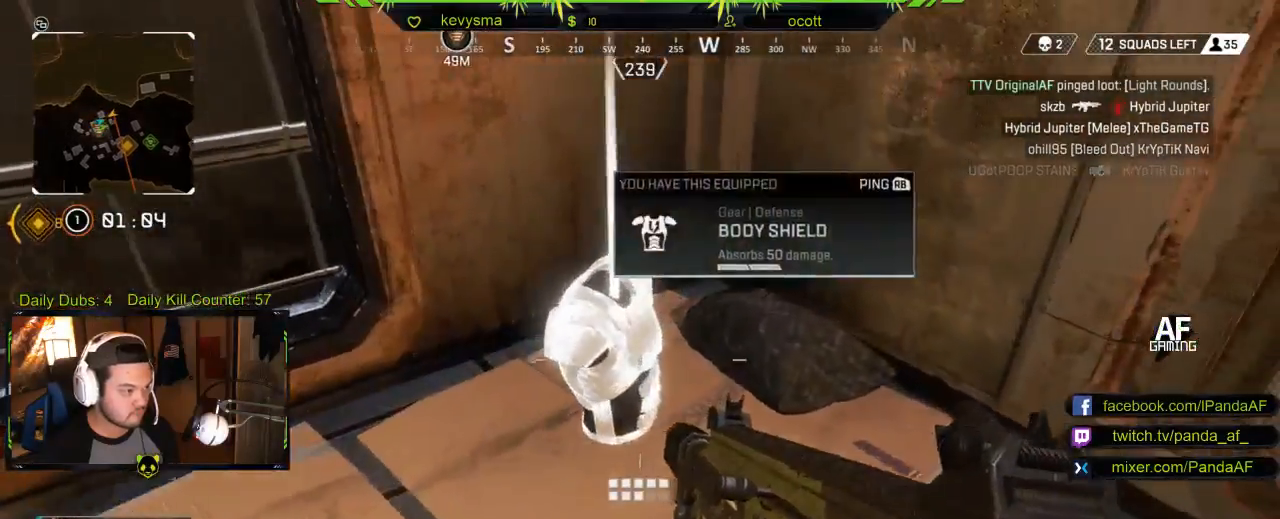
{"buttons": [], "left_stick": "up-left", "right_stick": "center", "events": [[100, "left_stick", "down-left"], [117, "right_stick", "left"], [333, "left_stick", "up-left"], [350, "right_stick", "center"]]}
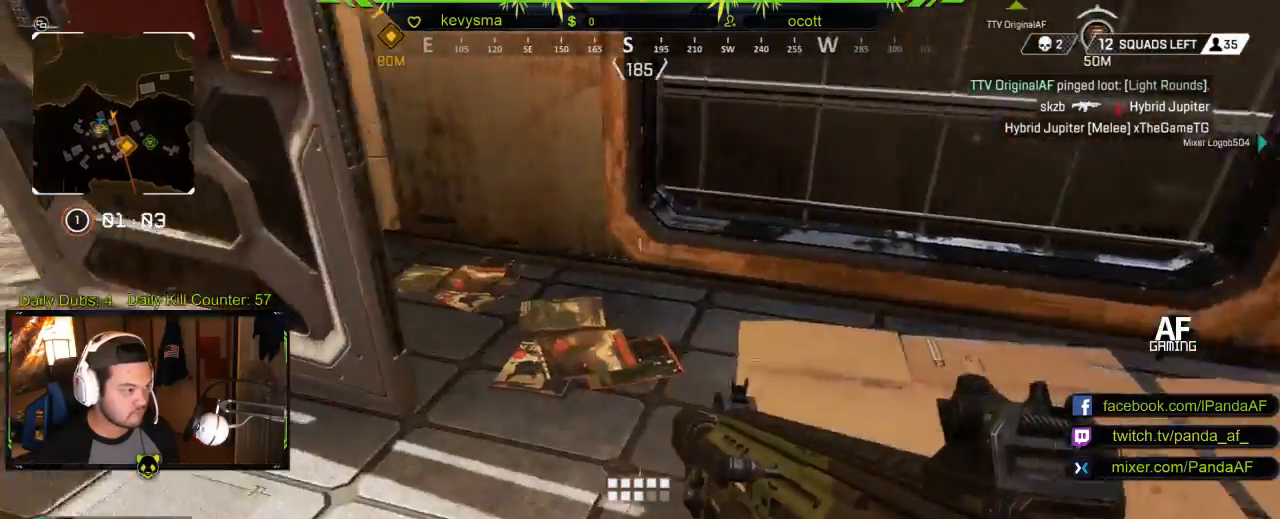
{"buttons": [], "left_stick": "up-left", "right_stick": "right", "events": [[117, "right_stick", "up-left"], [200, "L3", "down"], [333, "right_stick", "center"], [383, "L3", "up"], [500, "right_stick", "right"]]}
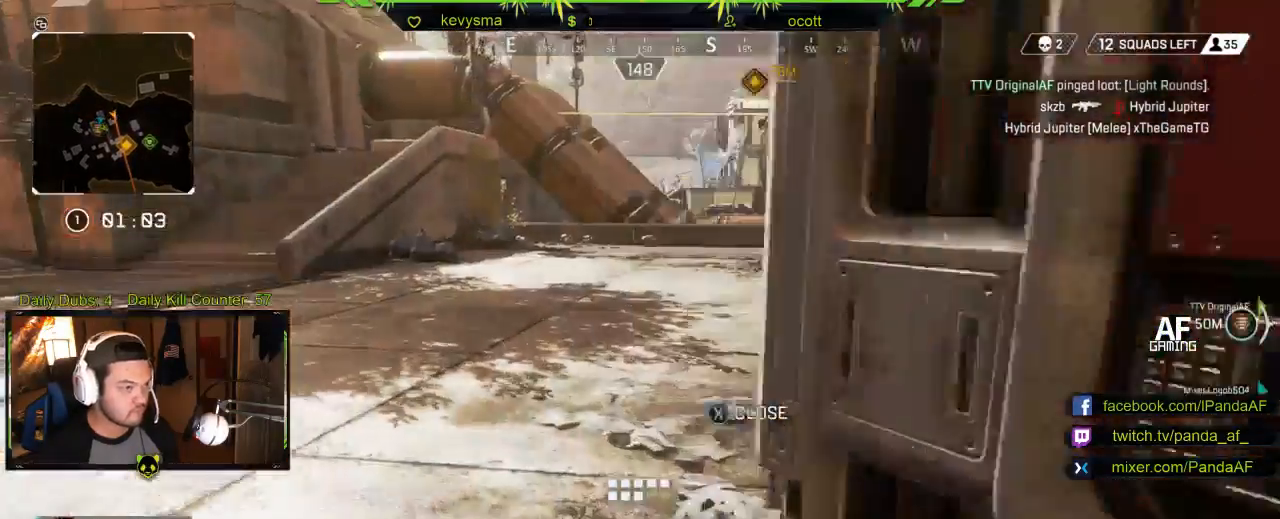
{"buttons": [], "left_stick": "up-left", "right_stick": "center", "events": [[200, "right_stick", "center"]]}
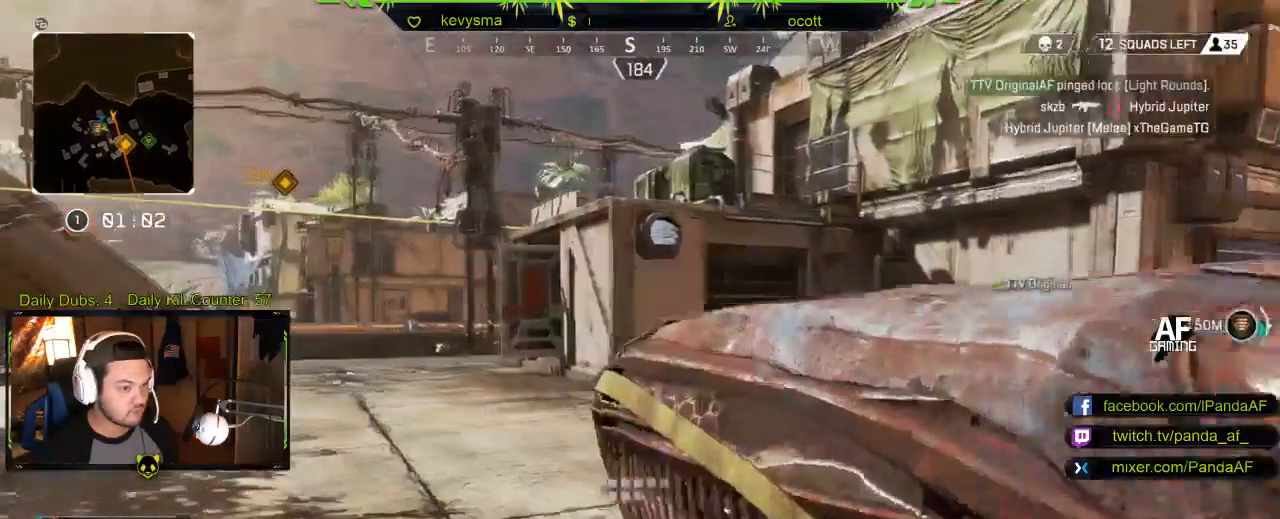
{"buttons": [], "left_stick": "up-left", "right_stick": "center", "events": [[300, "right_stick", "right"], [483, "right_stick", "center"]]}
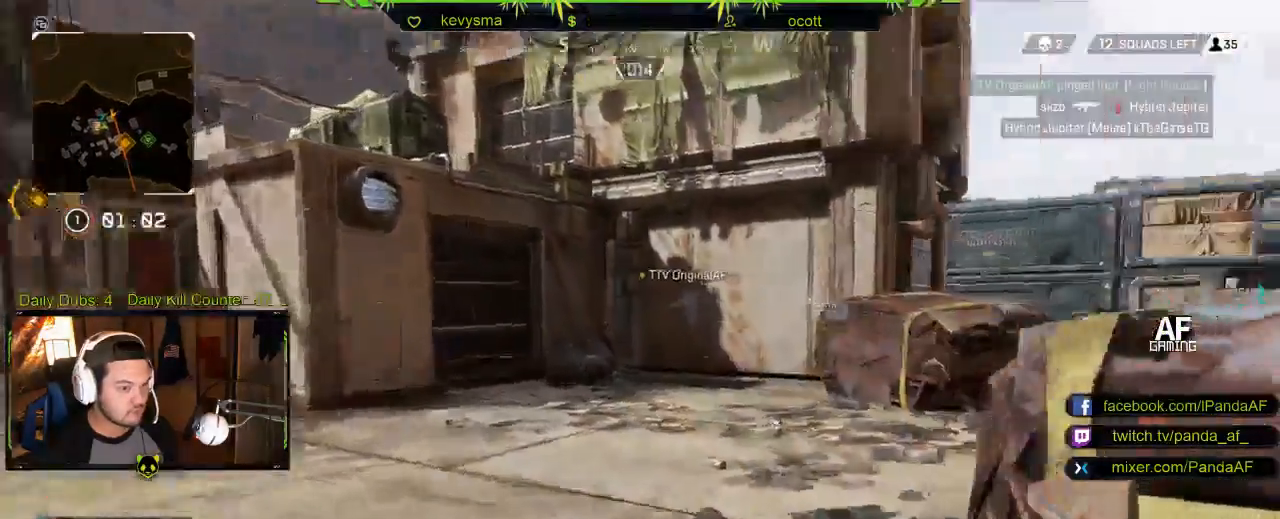
{"buttons": [], "left_stick": "up-left", "right_stick": "center", "events": [[50, "right_stick", "left"], [400, "right_stick", "center"]]}
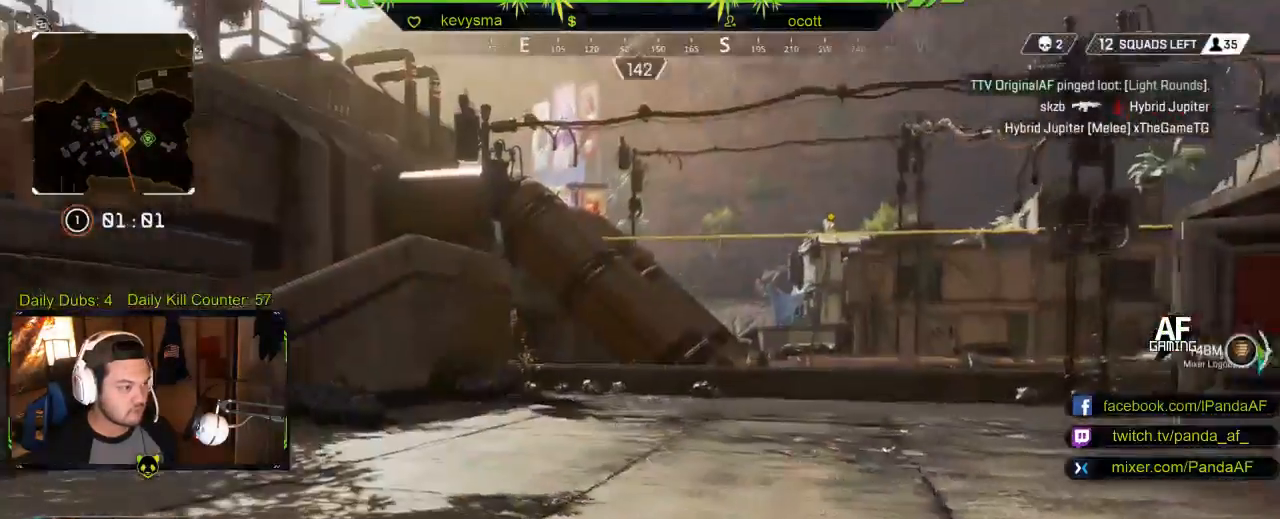
{"buttons": [], "left_stick": "up", "right_stick": "center", "events": [[233, "right_stick", "left"], [417, "left_stick", "up"], [433, "right_stick", "center"]]}
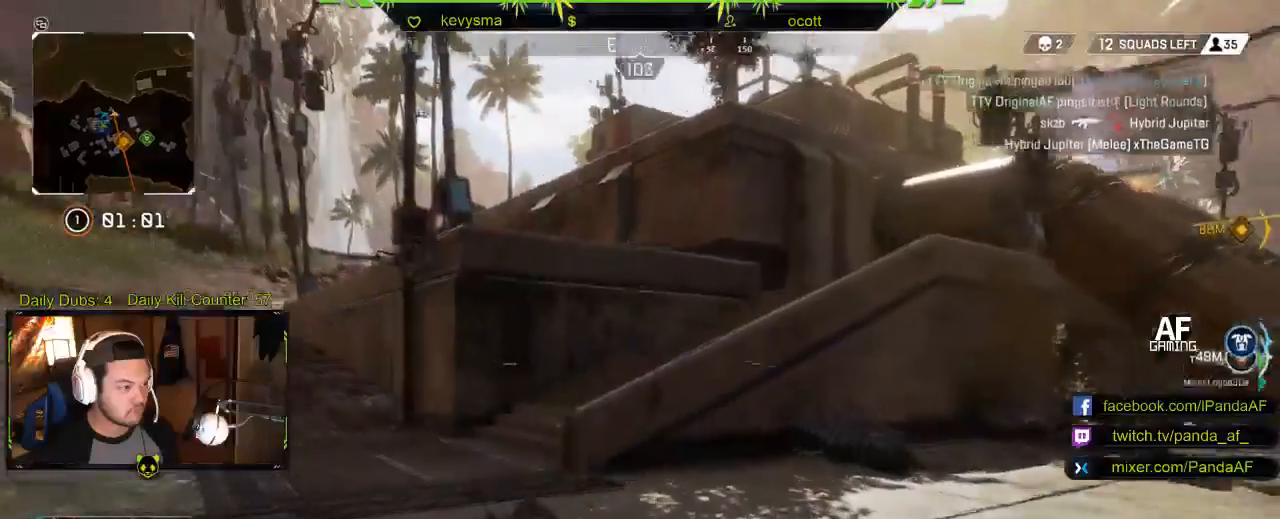
{"buttons": [], "left_stick": "up", "right_stick": "center", "events": []}
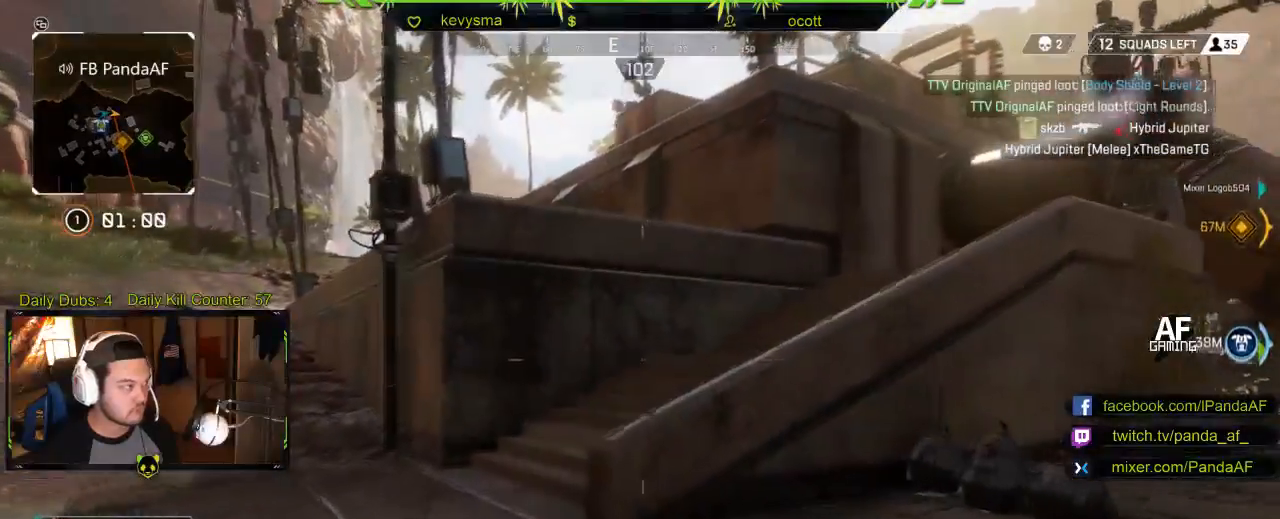
{"buttons": [], "left_stick": "up", "right_stick": "center", "events": [[117, "right_stick", "right"], [350, "right_stick", "center"]]}
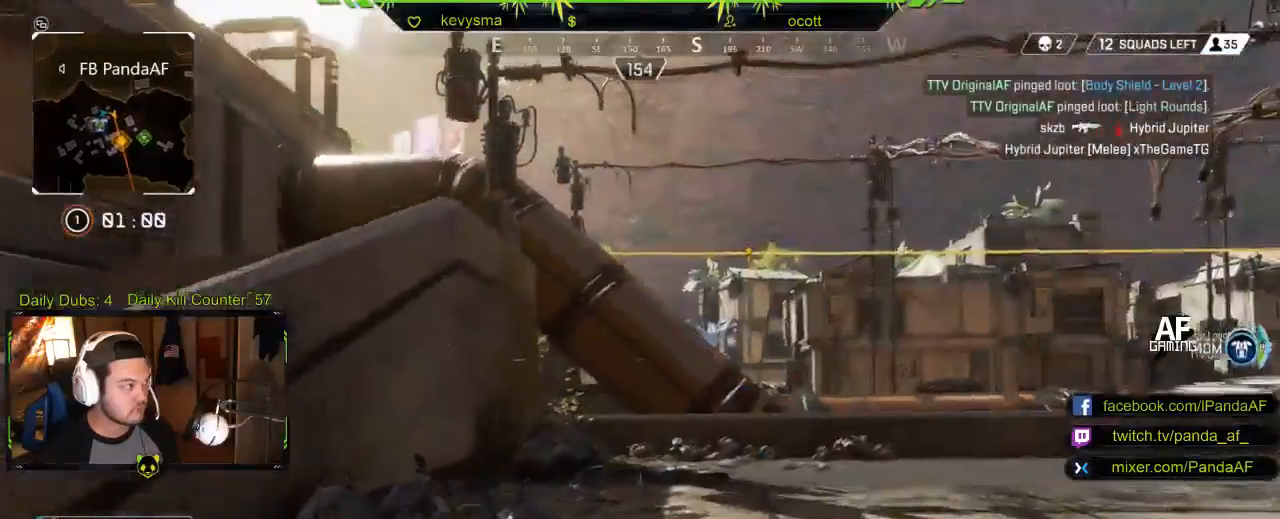
{"buttons": [], "left_stick": "up", "right_stick": "center", "events": [[83, "right_stick", "right"], [450, "right_stick", "center"]]}
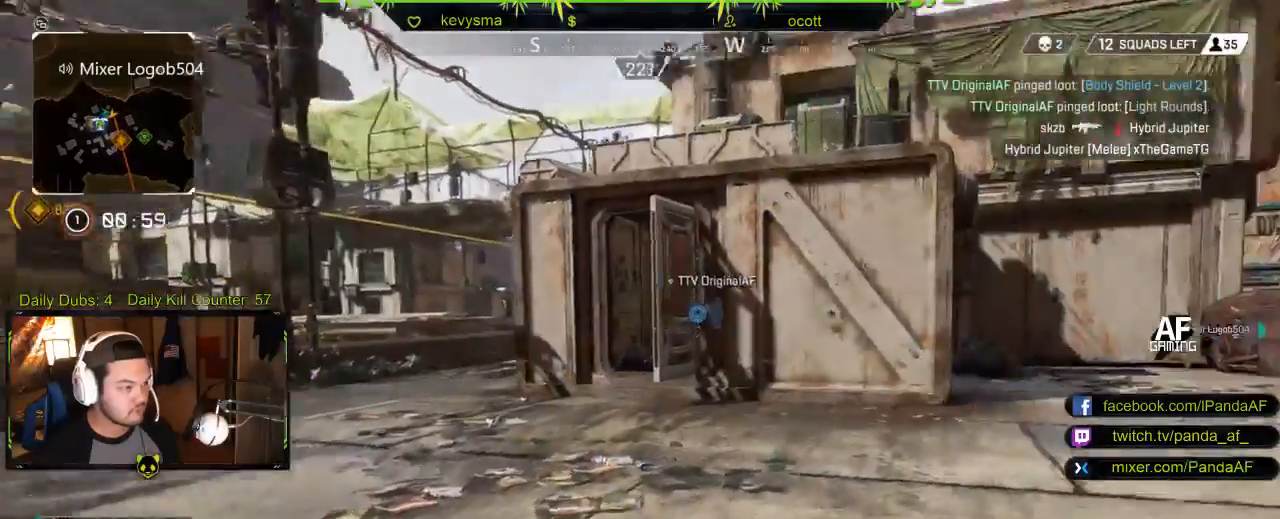
{"buttons": [], "left_stick": "up", "right_stick": "center", "events": []}
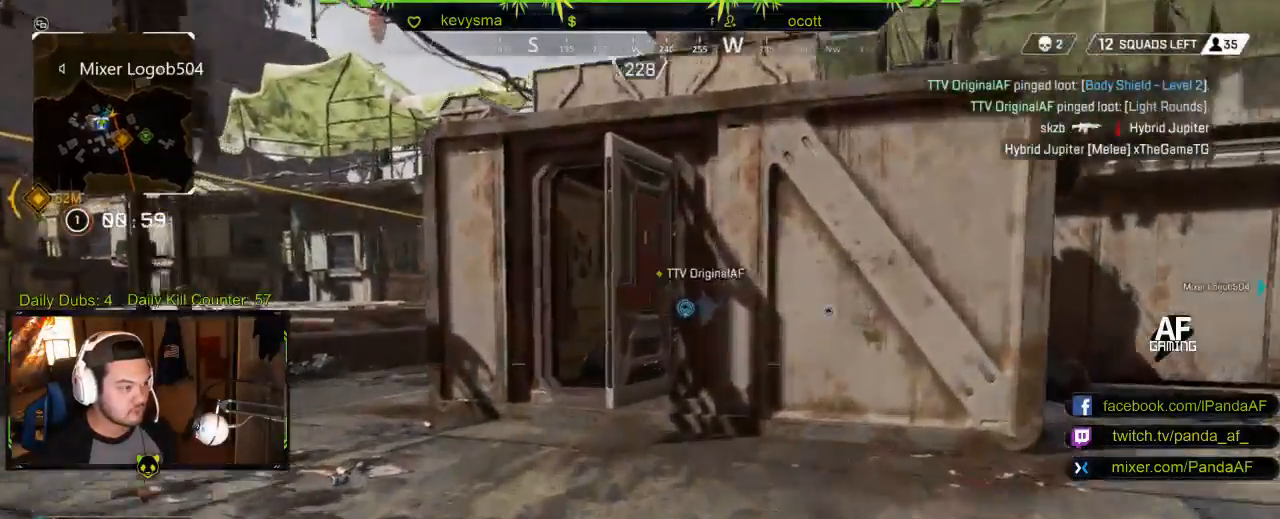
{"buttons": [], "left_stick": "up-left", "right_stick": "center", "events": [[117, "left_stick", "up-left"]]}
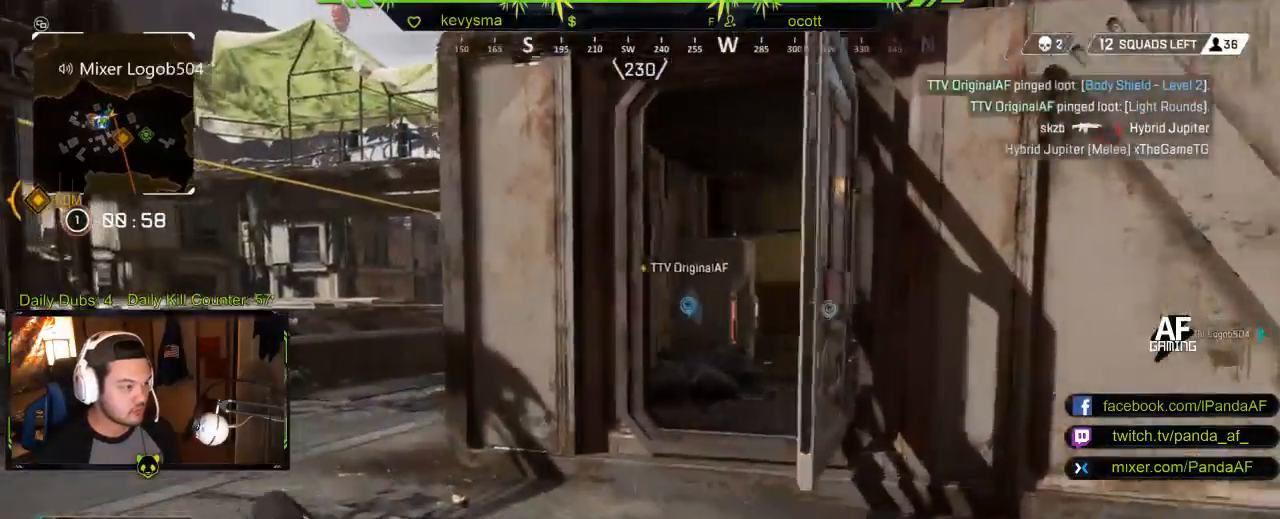
{"buttons": [], "left_stick": "up-left", "right_stick": "right", "events": [[467, "right_stick", "right"]]}
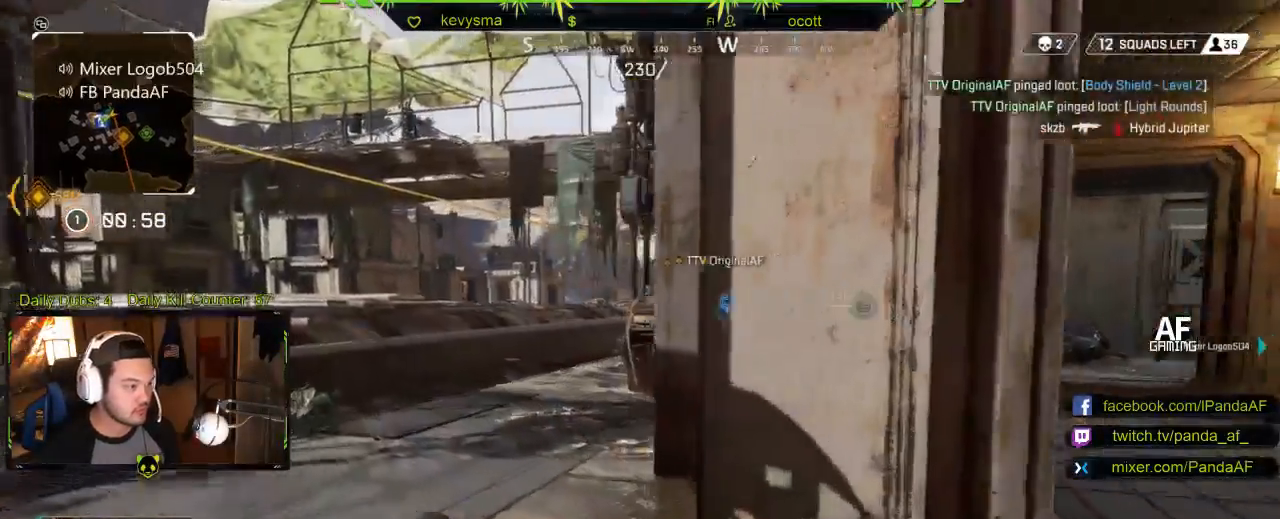
{"buttons": [], "left_stick": "up-left", "right_stick": "center", "events": [[100, "right_stick", "center"]]}
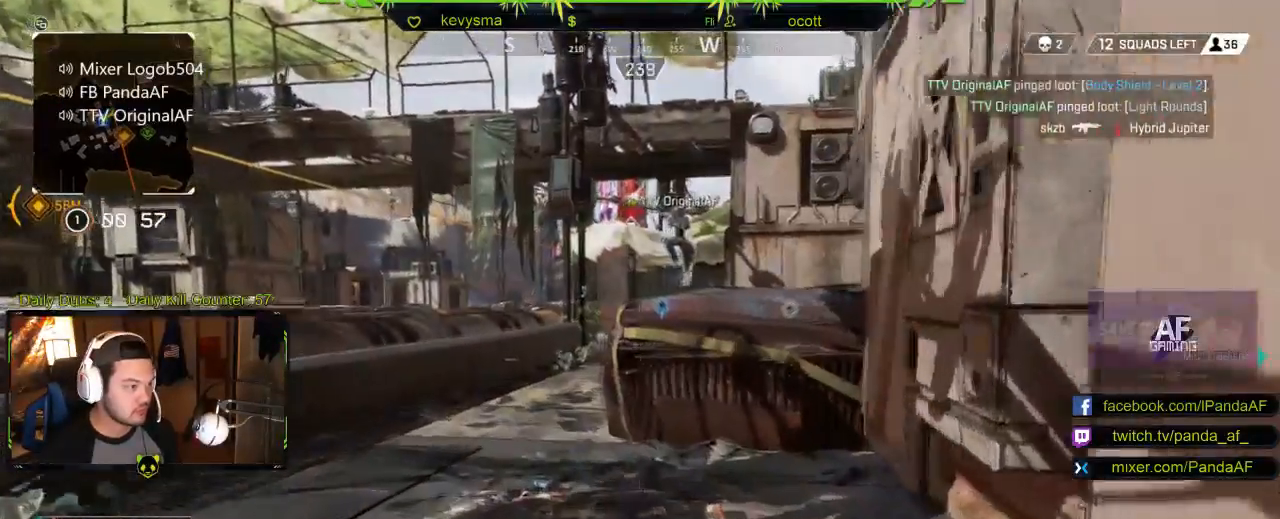
{"buttons": [], "left_stick": "up", "right_stick": "center", "events": [[433, "left_stick", "up"]]}
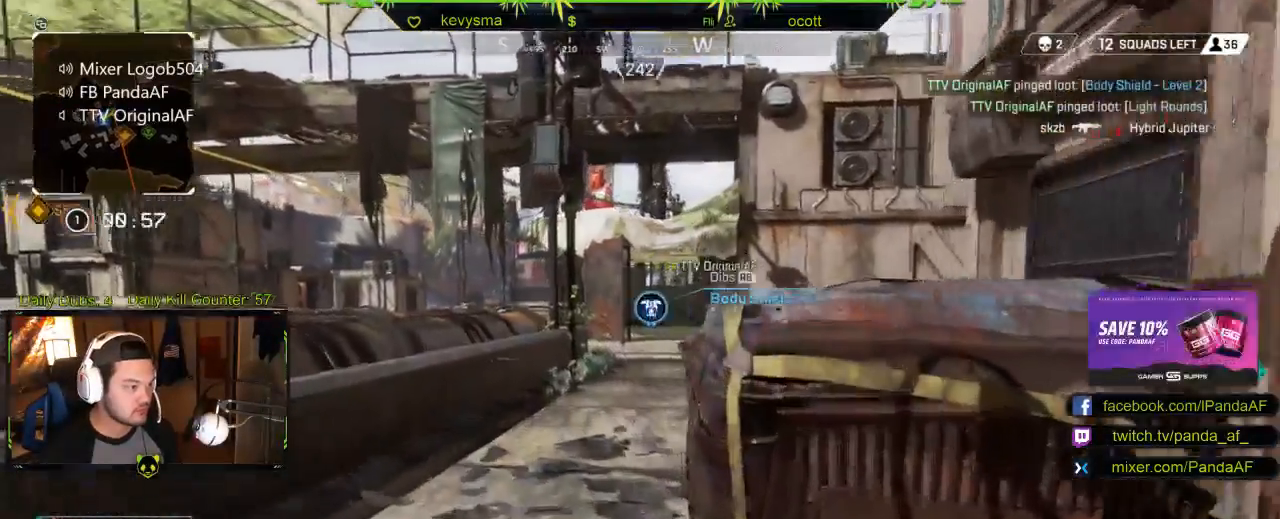
{"buttons": [], "left_stick": "up", "right_stick": "center", "events": []}